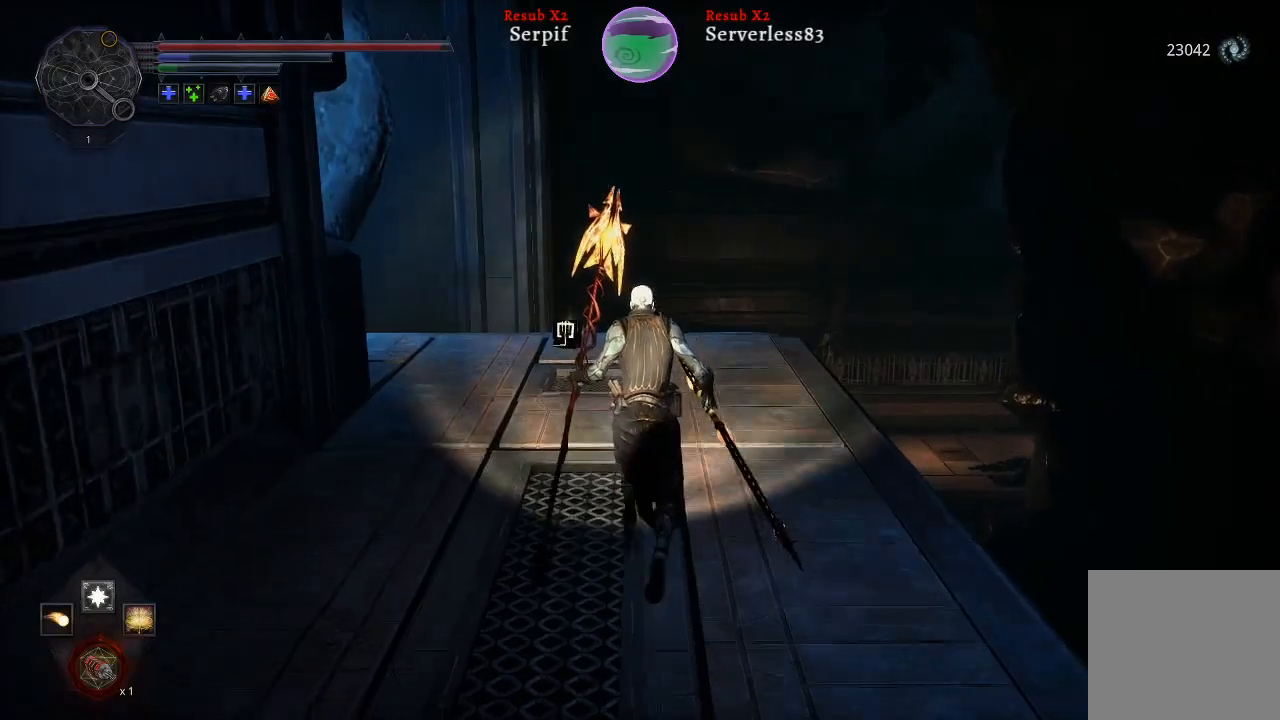
Gameplay with a controller (Xbox layout); each line is a JSON object with the inputs held at the frame after it. "events" lists button and stick changes between this image and that frame as [ms after this image, input, new state], when the widget could be followed in between.
{"buttons": ["L2"], "left_stick": "up", "right_stick": "left", "events": [[283, "right_stick", "left"]]}
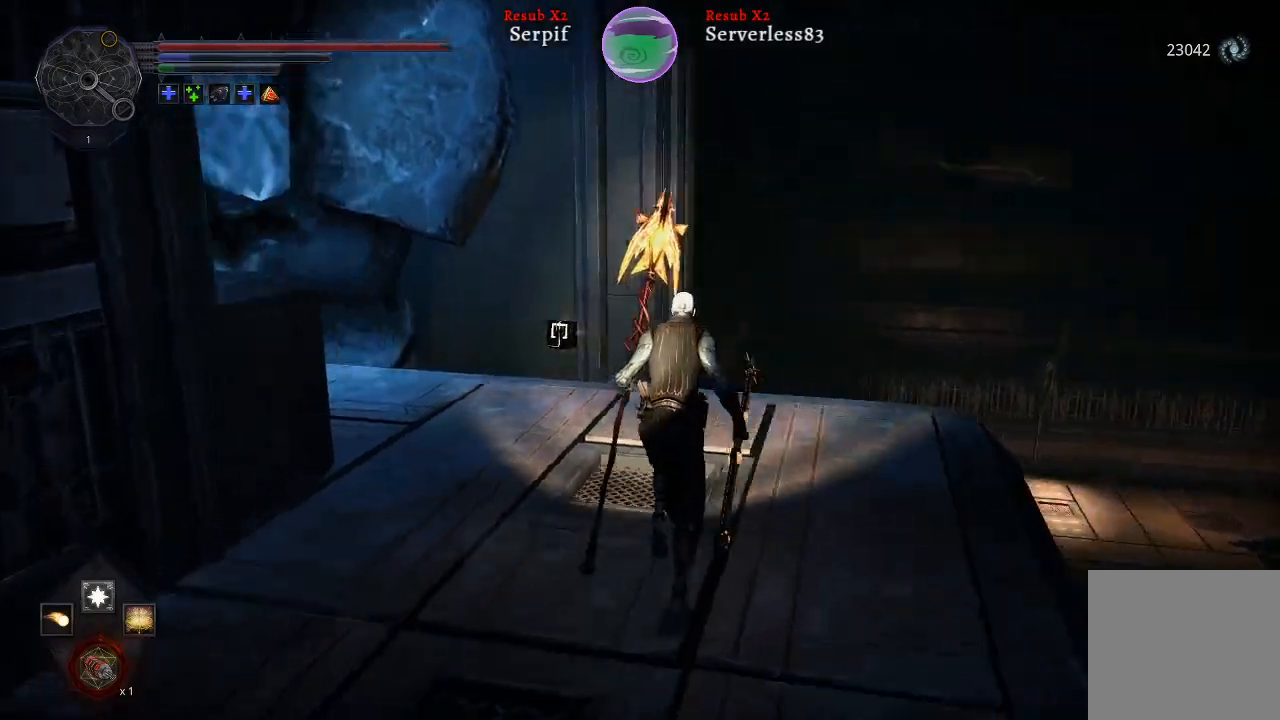
{"buttons": [], "left_stick": "up", "right_stick": "center", "events": [[17, "L2", "up"], [467, "right_stick", "center"]]}
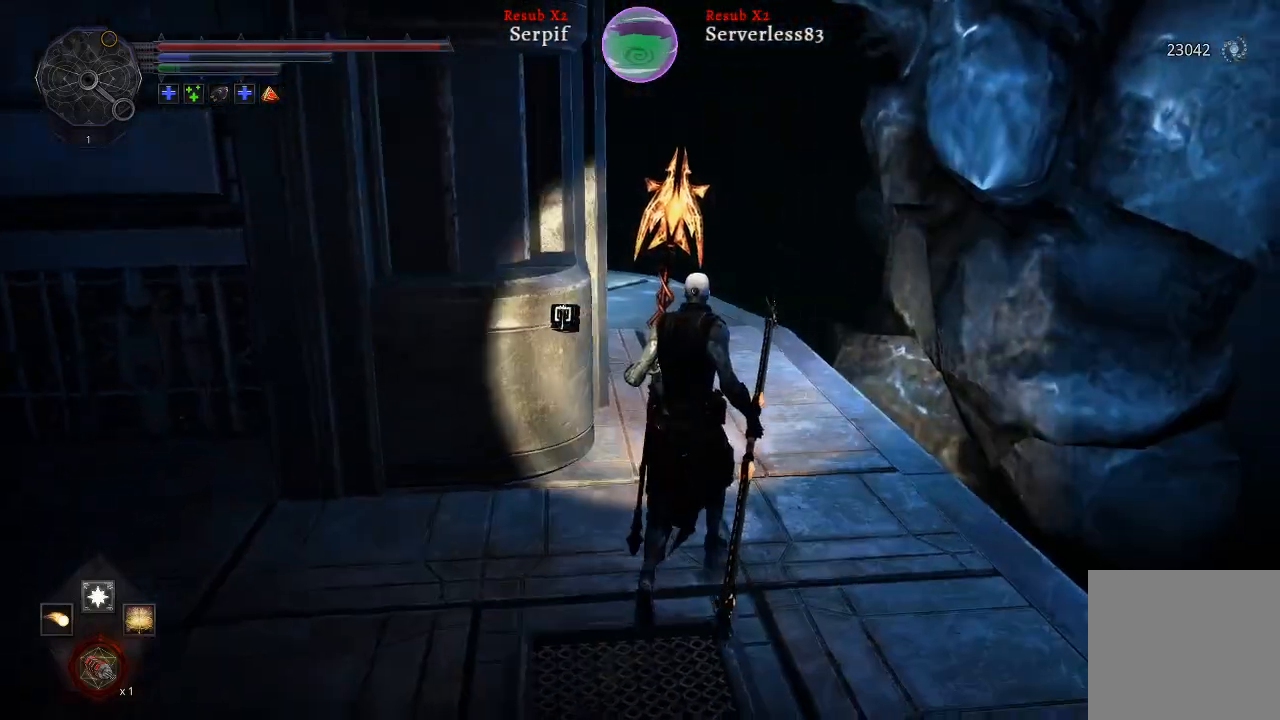
{"buttons": [], "left_stick": "up-right", "right_stick": "left", "events": [[233, "right_stick", "left"], [300, "left_stick", "up-right"]]}
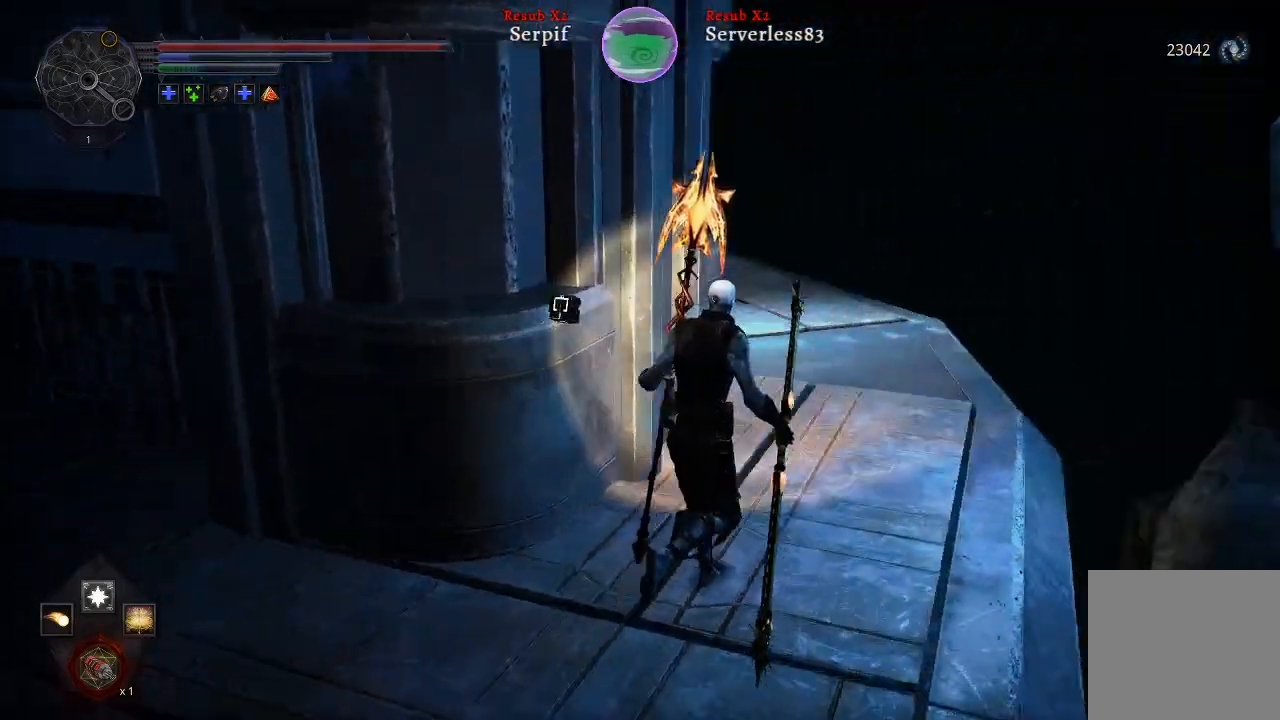
{"buttons": [], "left_stick": "up-right", "right_stick": "left", "events": []}
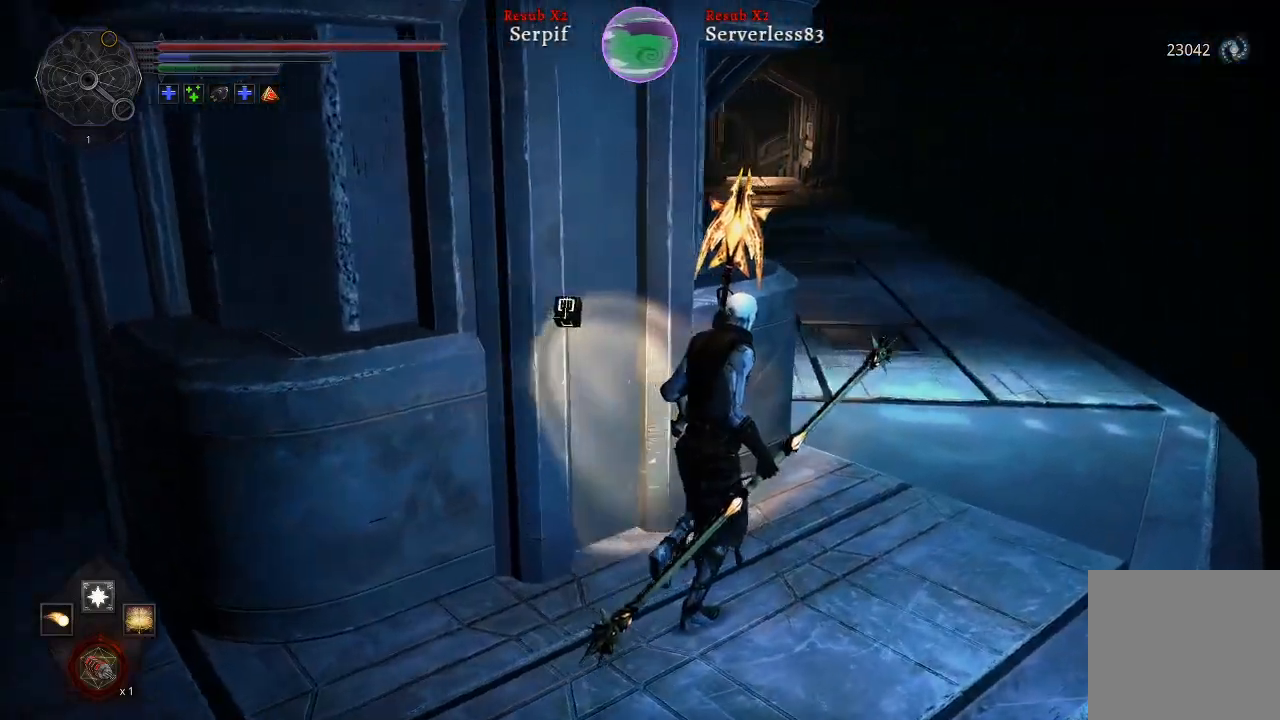
{"buttons": ["L2"], "left_stick": "up-right", "right_stick": "left", "events": [[467, "L2", "down"]]}
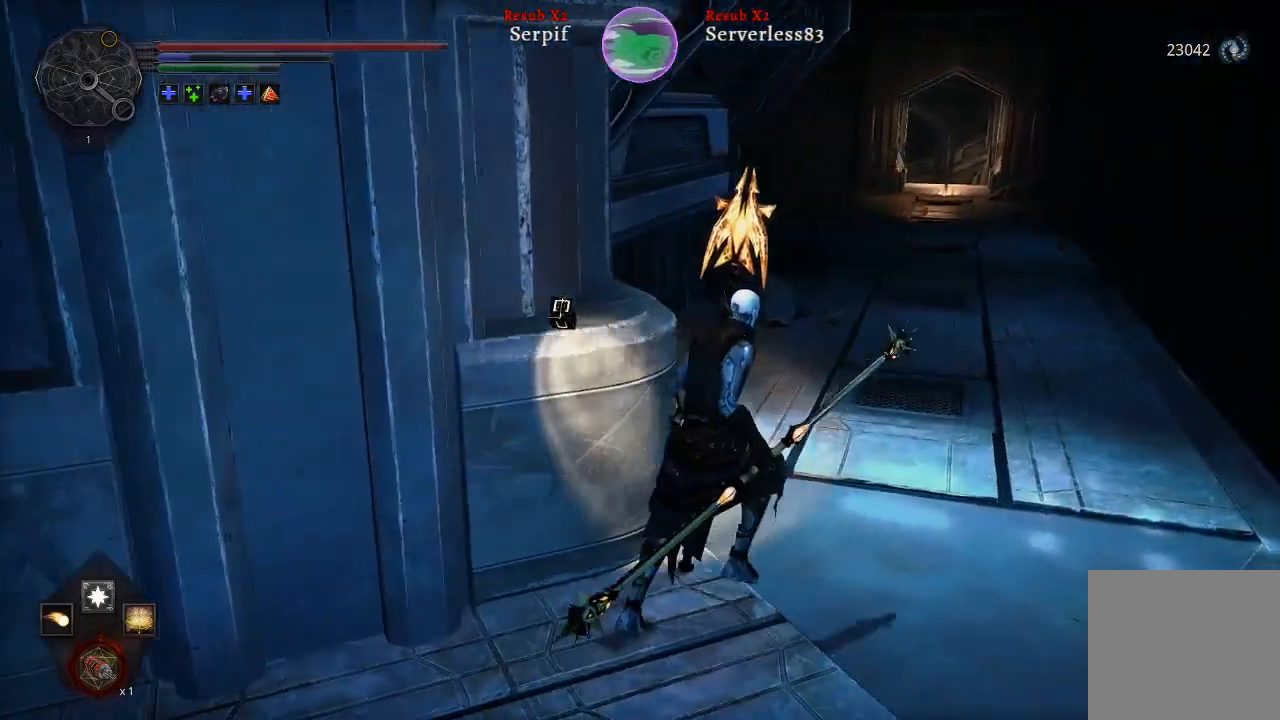
{"buttons": ["L2"], "left_stick": "up-right", "right_stick": "center", "events": [[367, "right_stick", "center"]]}
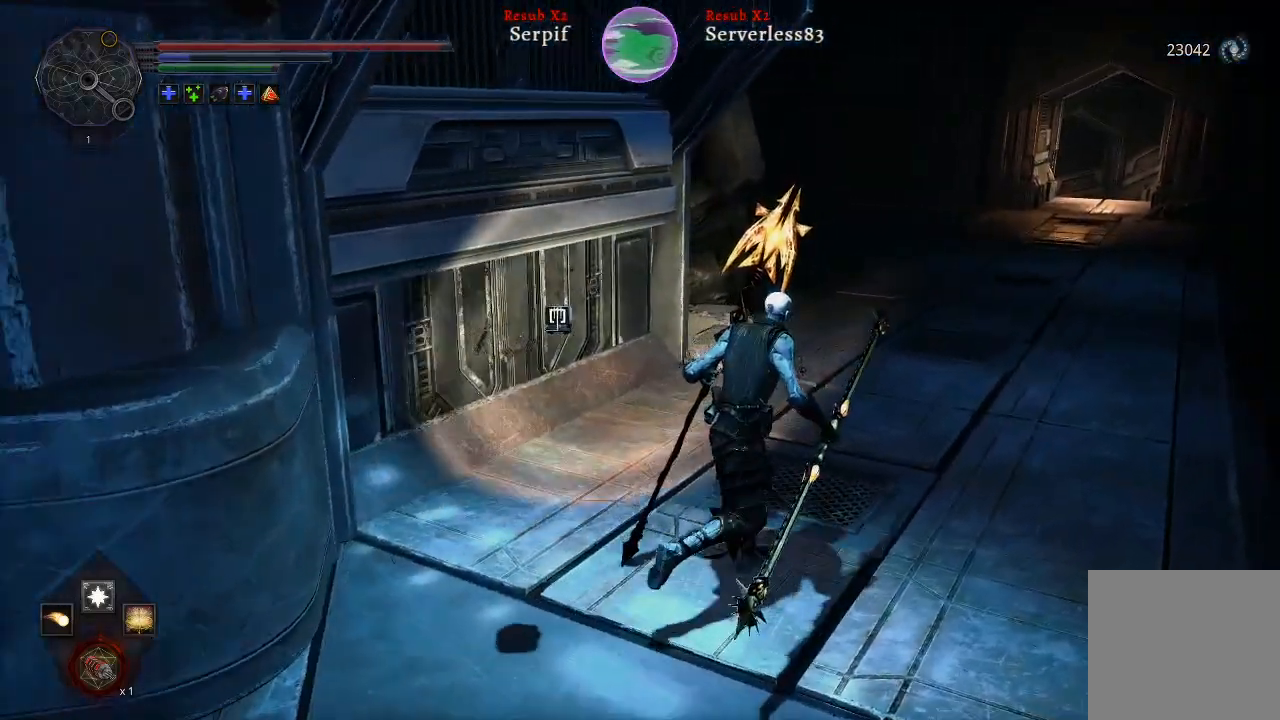
{"buttons": ["L2"], "left_stick": "up-right", "right_stick": "center", "events": []}
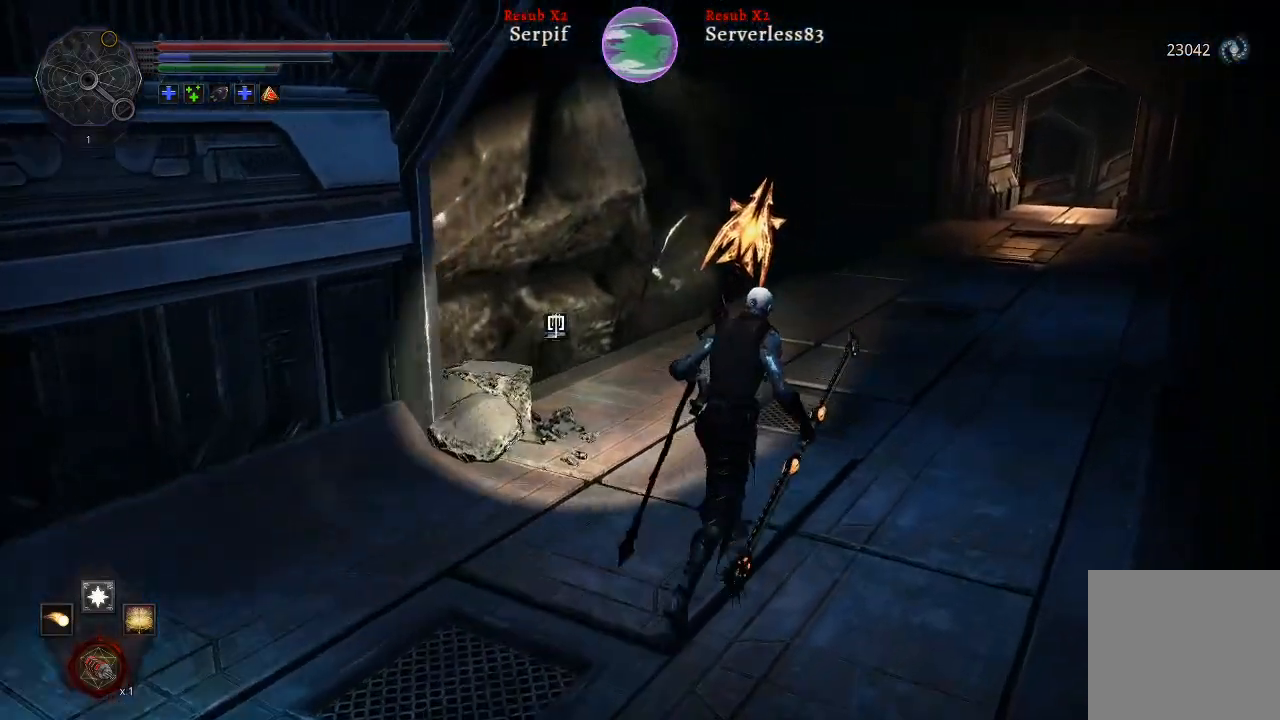
{"buttons": ["L2"], "left_stick": "up-right", "right_stick": "center", "events": []}
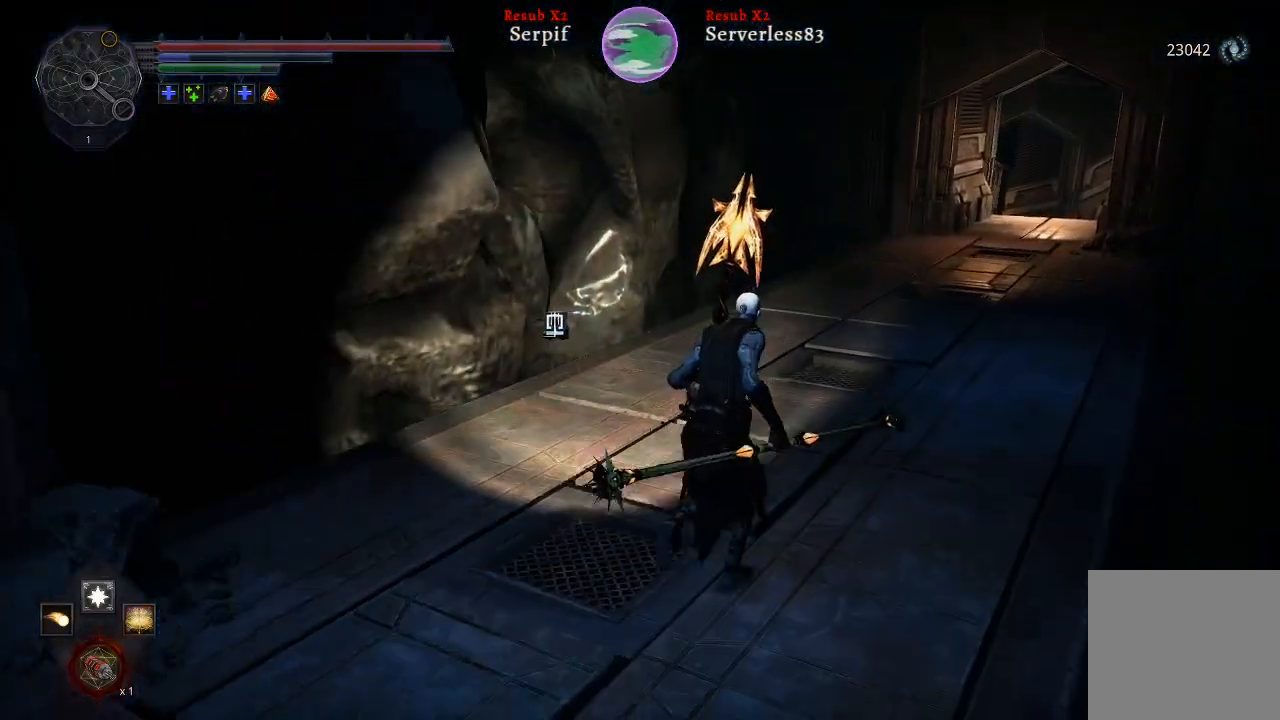
{"buttons": ["L2"], "left_stick": "up", "right_stick": "right", "events": [[67, "right_stick", "right"], [183, "left_stick", "up"]]}
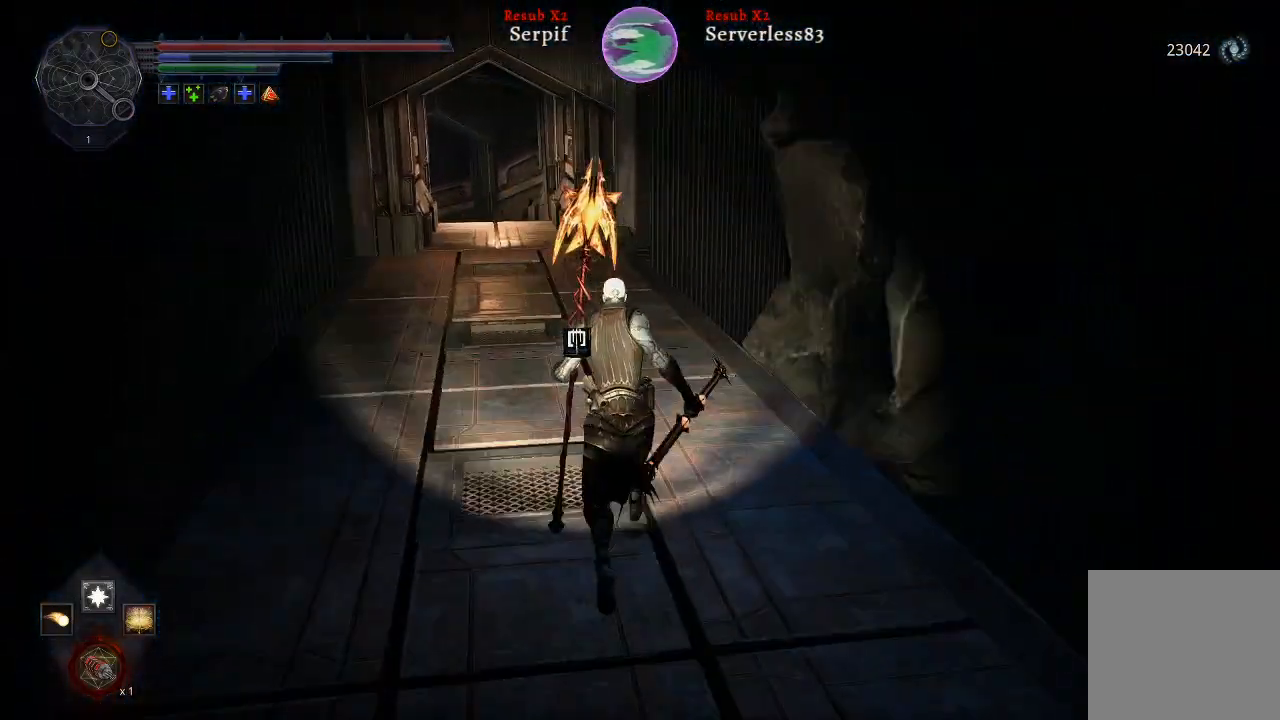
{"buttons": ["L2"], "left_stick": "up", "right_stick": "center", "events": [[67, "right_stick", "center"]]}
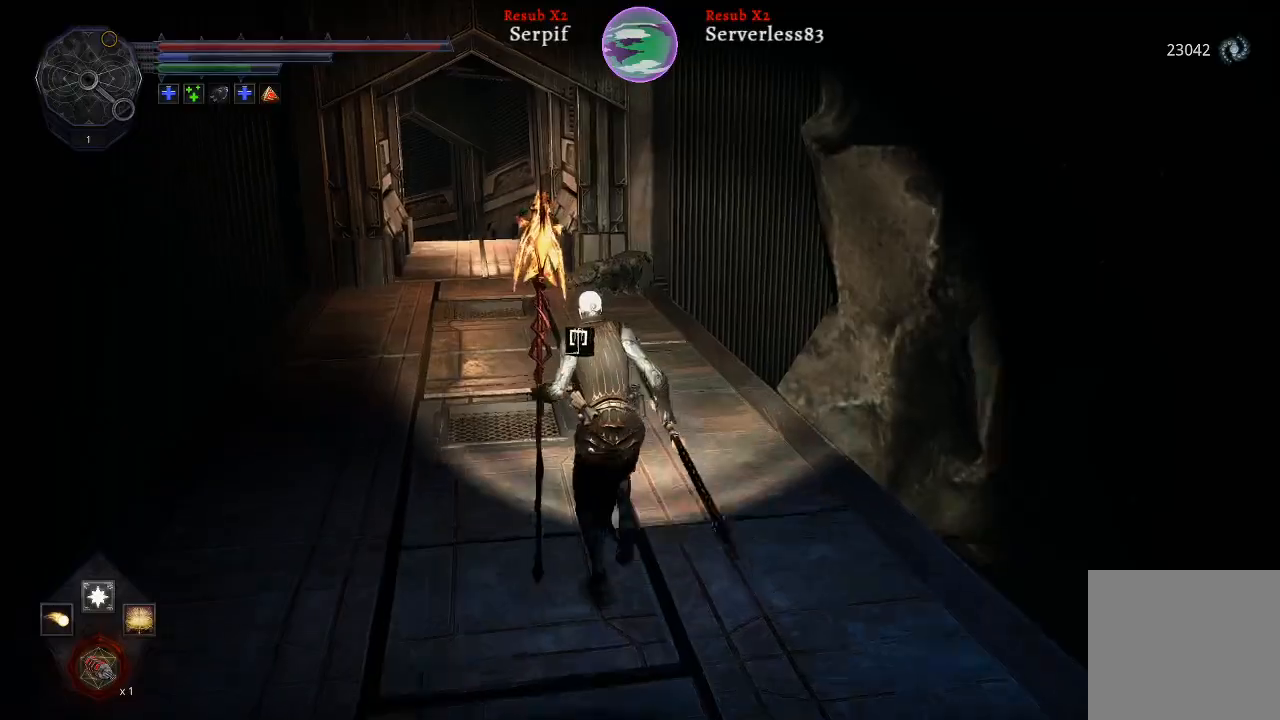
{"buttons": ["L2"], "left_stick": "up", "right_stick": "center", "events": [[150, "right_stick", "left"], [367, "right_stick", "center"]]}
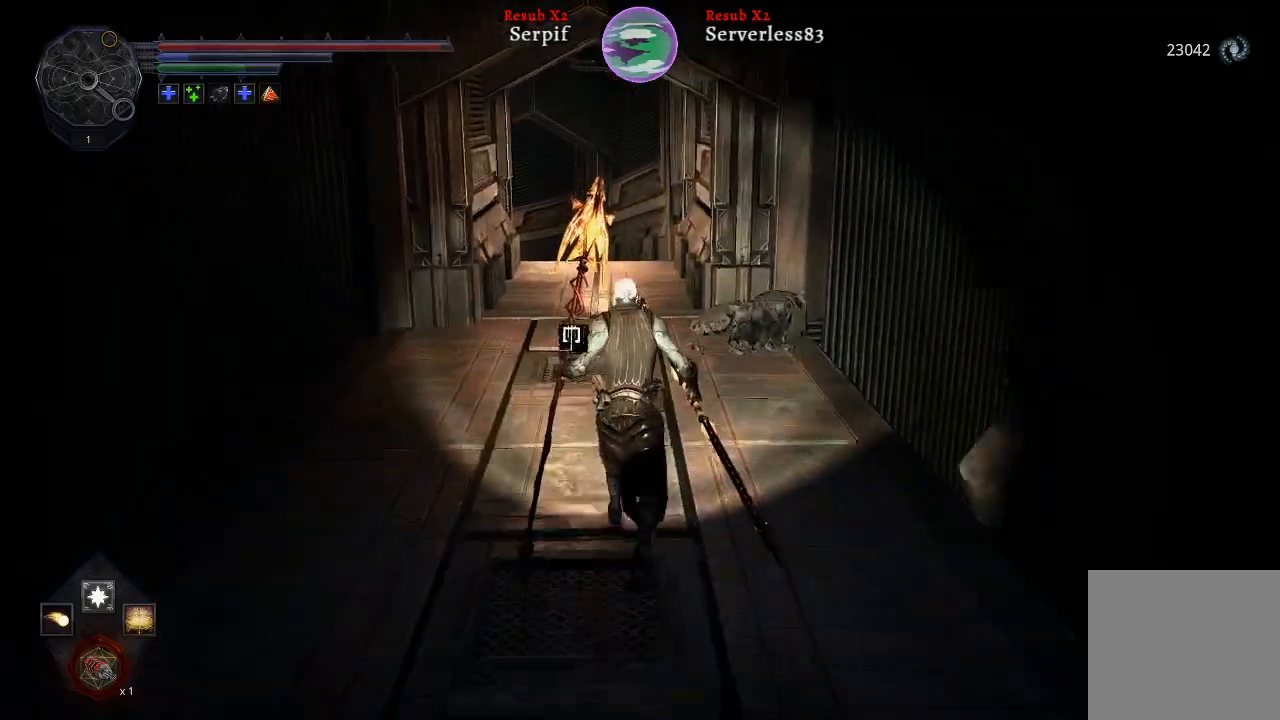
{"buttons": ["L2"], "left_stick": "up", "right_stick": "center", "events": []}
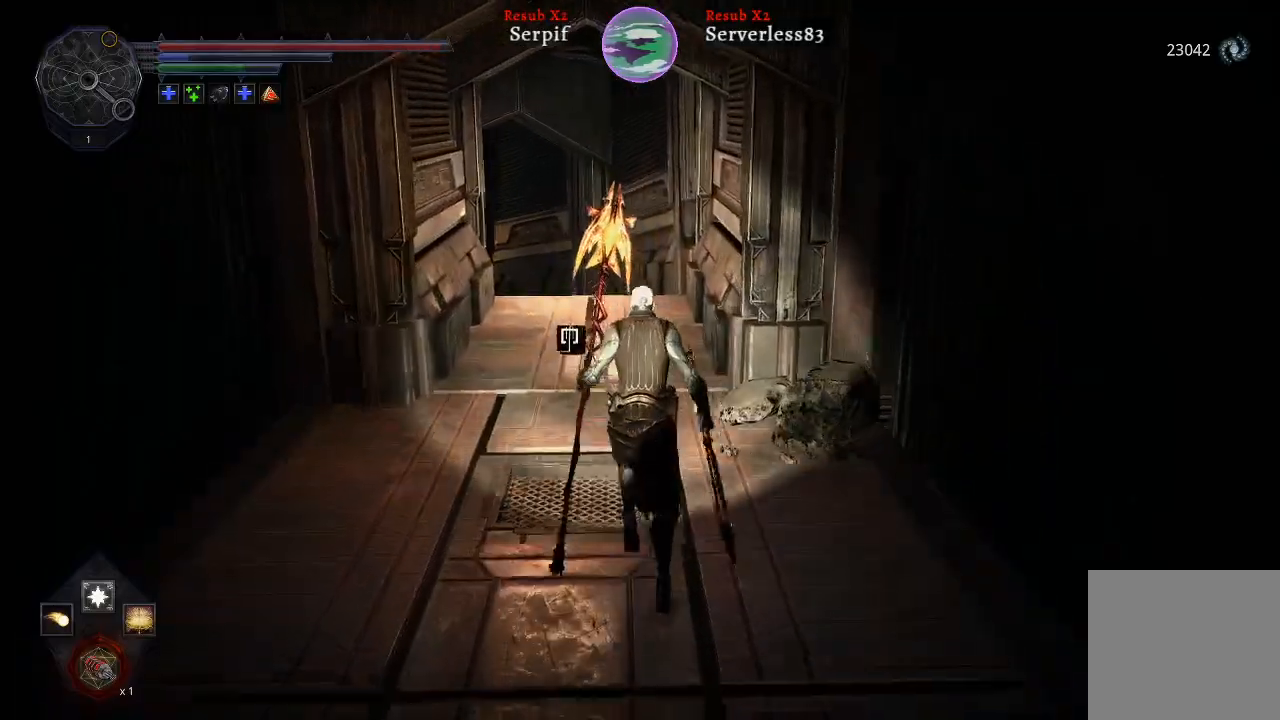
{"buttons": ["L2"], "left_stick": "up", "right_stick": "center", "events": [[17, "right_stick", "left"], [217, "right_stick", "center"]]}
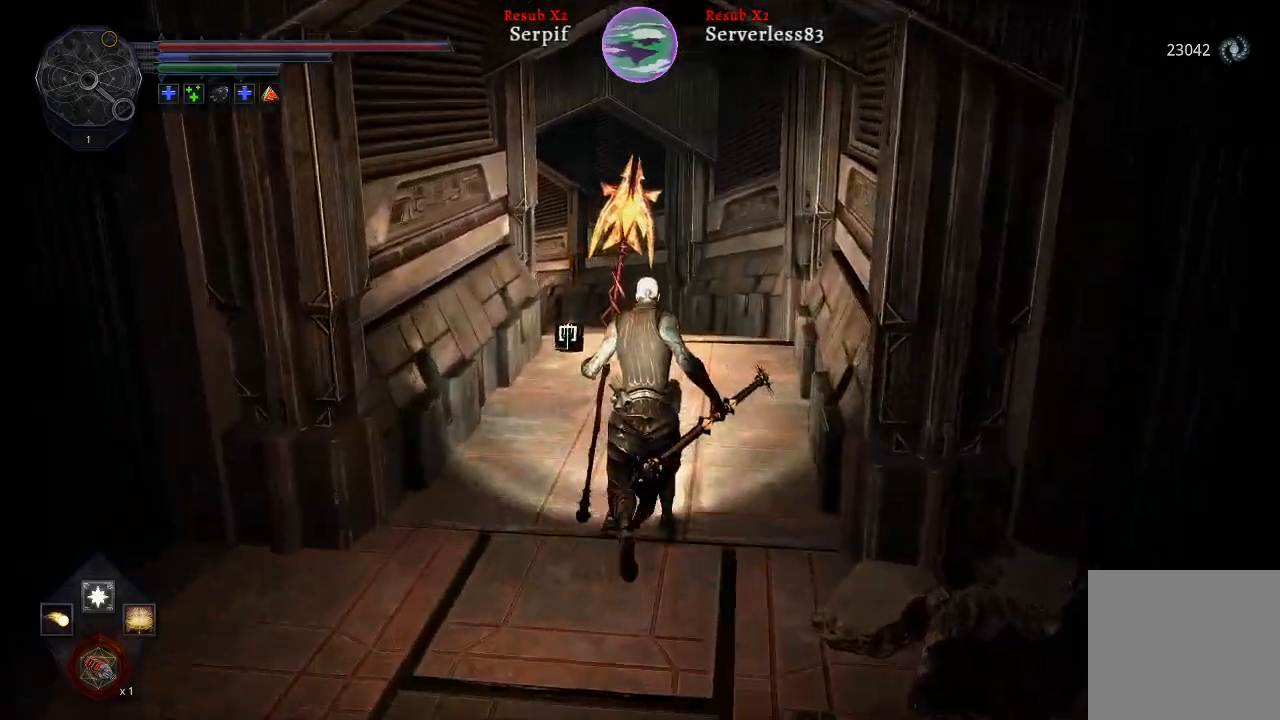
{"buttons": ["L2"], "left_stick": "up", "right_stick": "center", "events": [[200, "right_stick", "left"], [417, "right_stick", "center"]]}
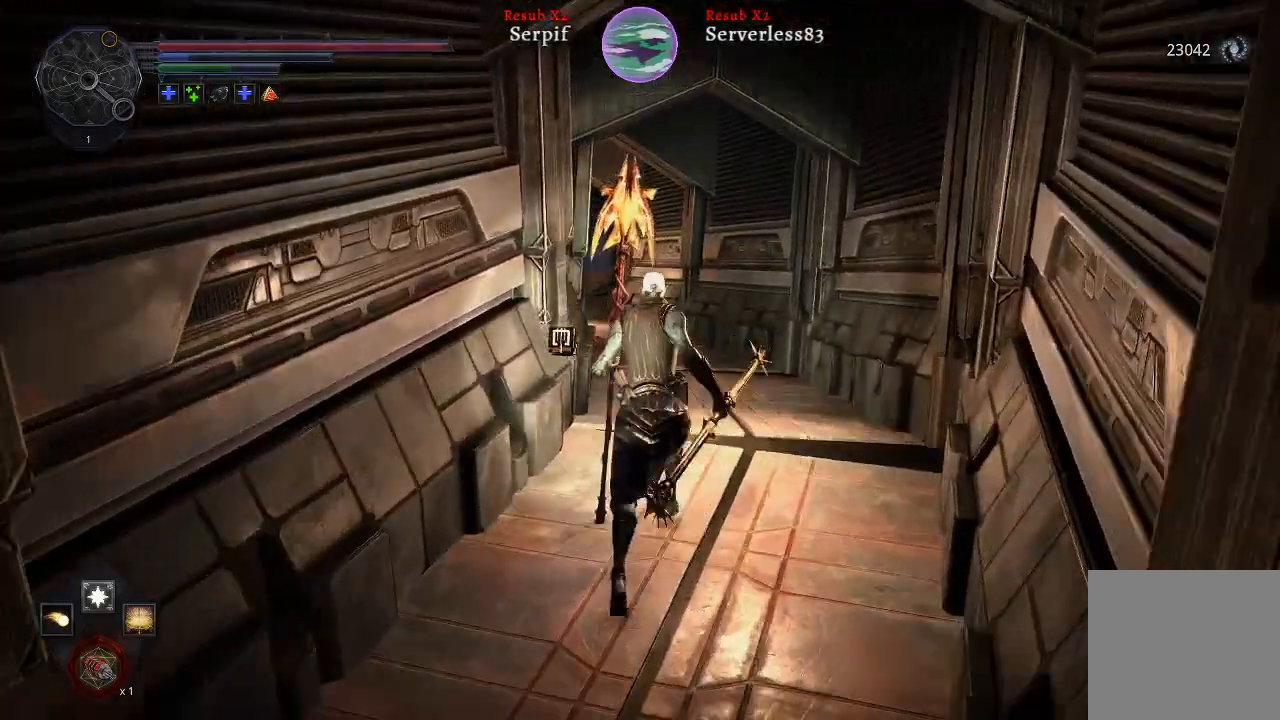
{"buttons": ["L2"], "left_stick": "up", "right_stick": "center", "events": [[217, "right_stick", "left"], [367, "right_stick", "center"]]}
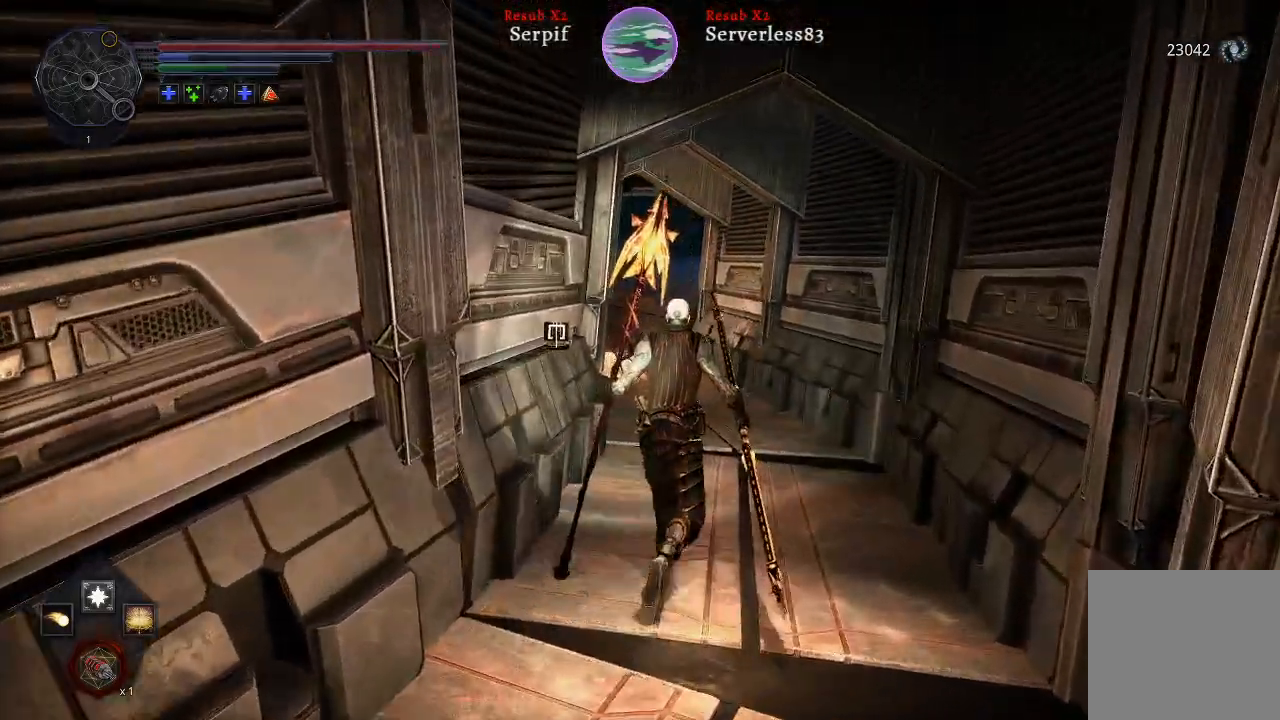
{"buttons": ["L2"], "left_stick": "up", "right_stick": "left", "events": [[333, "right_stick", "left"]]}
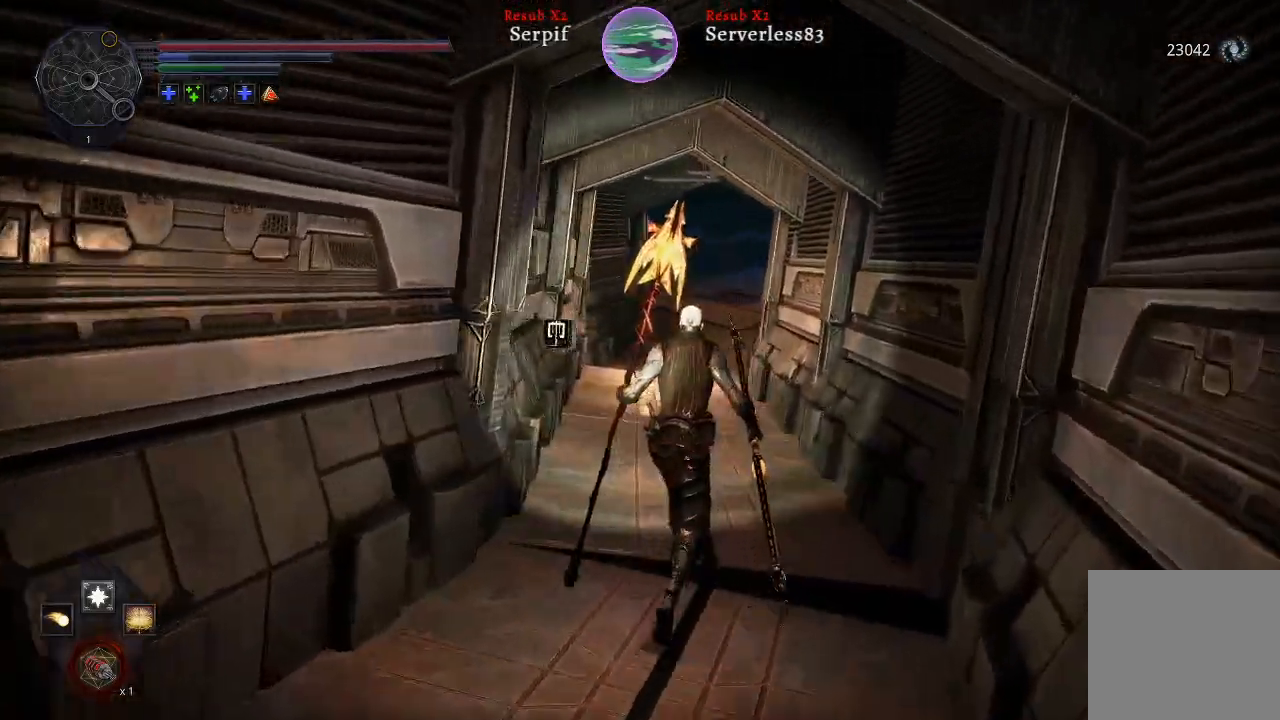
{"buttons": ["L2"], "left_stick": "up", "right_stick": "left", "events": []}
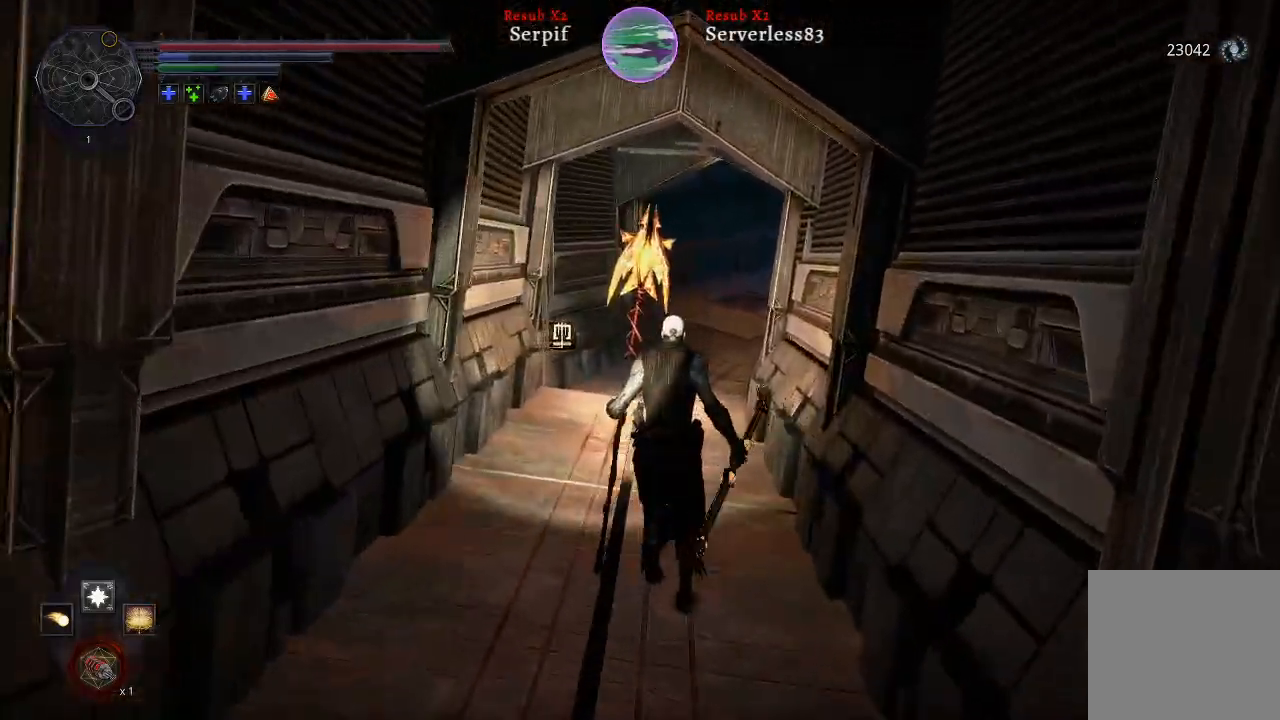
{"buttons": ["L2"], "left_stick": "up", "right_stick": "center", "events": [[83, "right_stick", "center"]]}
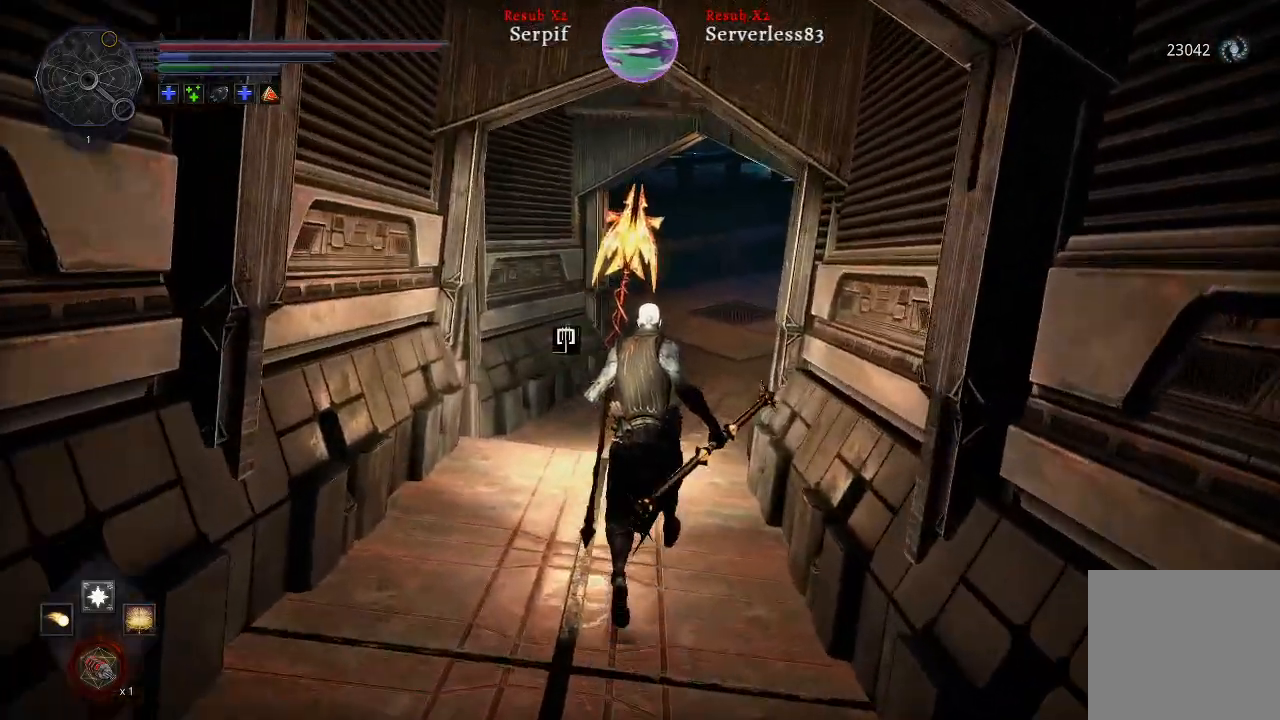
{"buttons": ["L2"], "left_stick": "up", "right_stick": "center", "events": []}
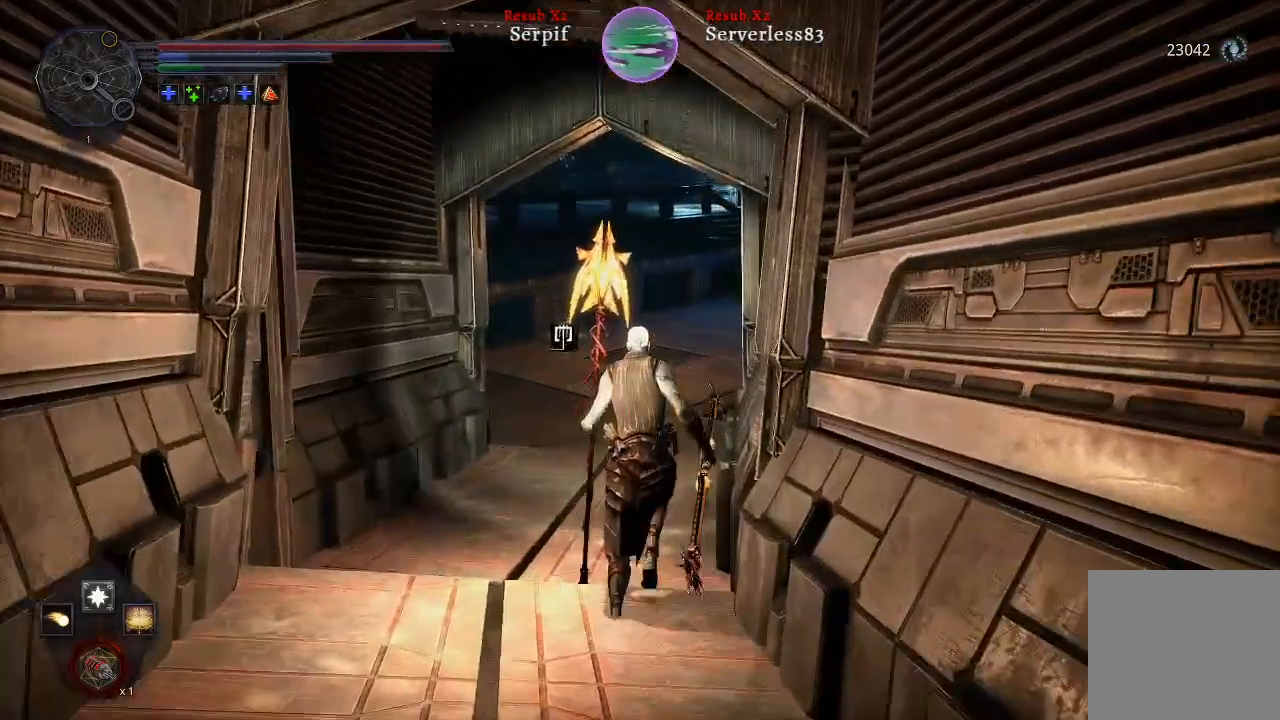
{"buttons": ["L2"], "left_stick": "up", "right_stick": "center", "events": [[133, "right_stick", "down-right"], [450, "right_stick", "center"]]}
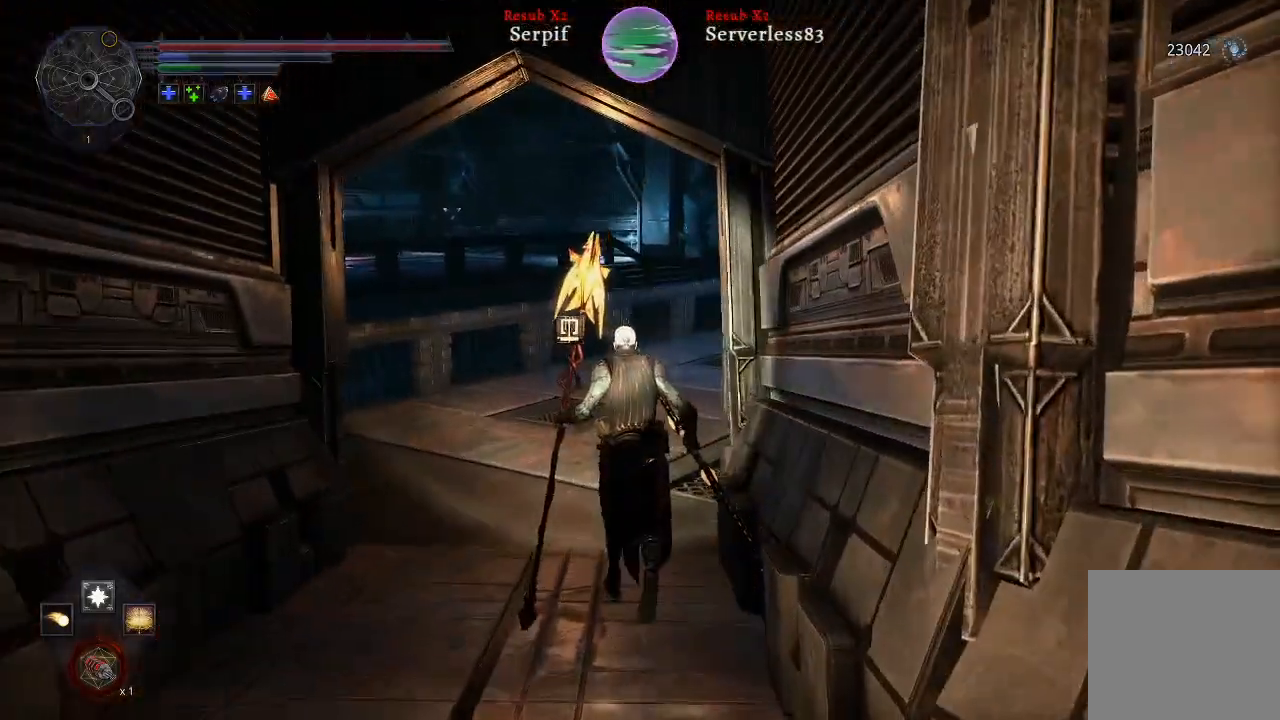
{"buttons": ["L2"], "left_stick": "up", "right_stick": "center", "events": []}
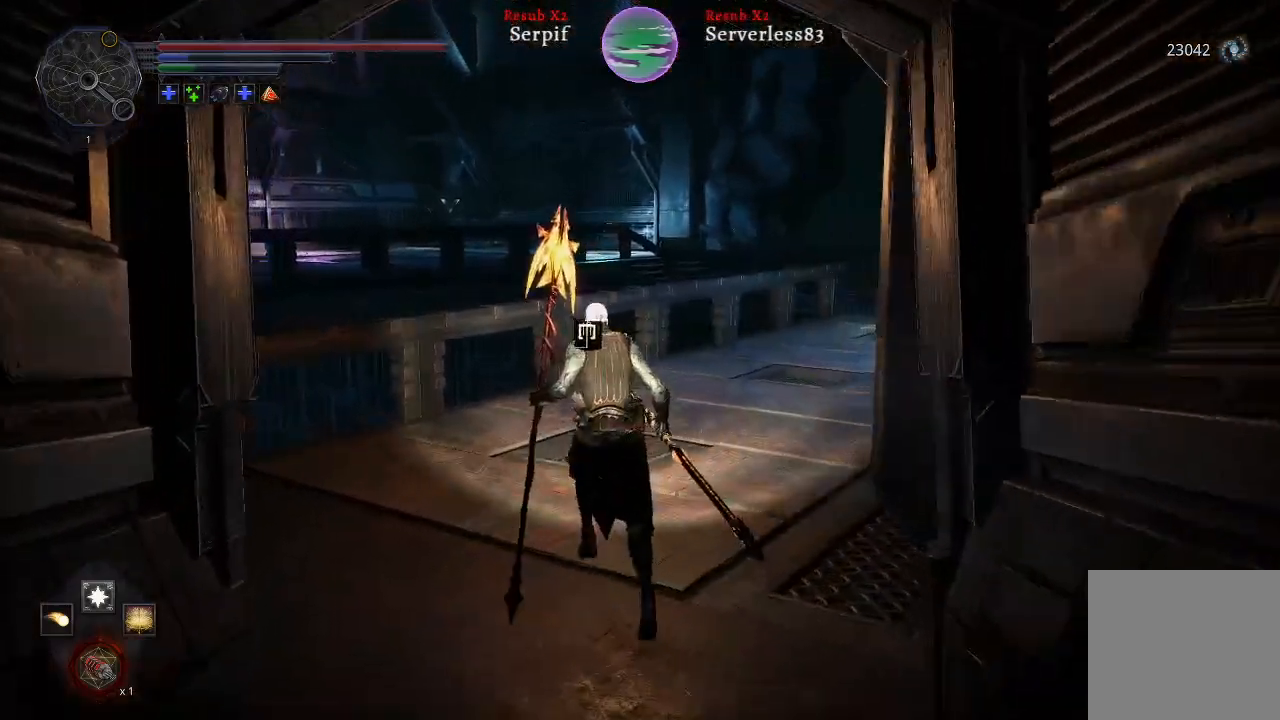
{"buttons": [], "left_stick": "up", "right_stick": "center", "events": [[100, "right_stick", "right"], [167, "L2", "up"], [417, "right_stick", "center"]]}
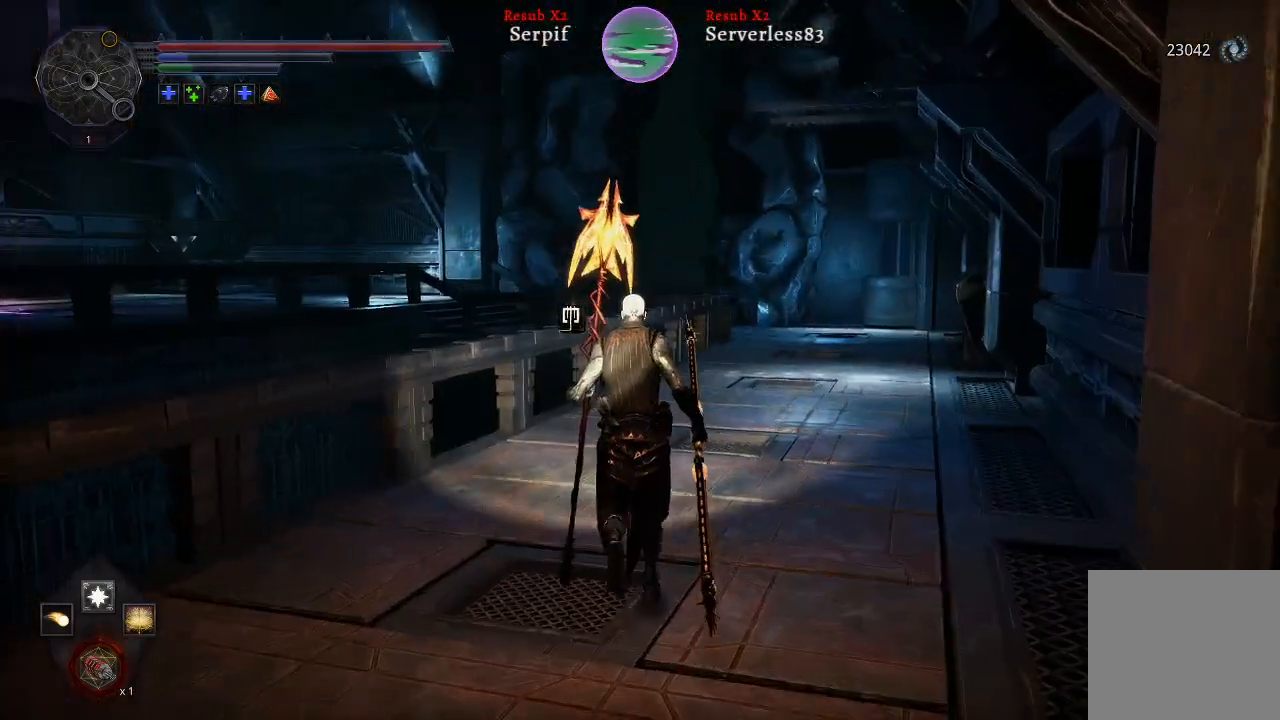
{"buttons": [], "left_stick": "up", "right_stick": "right", "events": [[183, "right_stick", "right"]]}
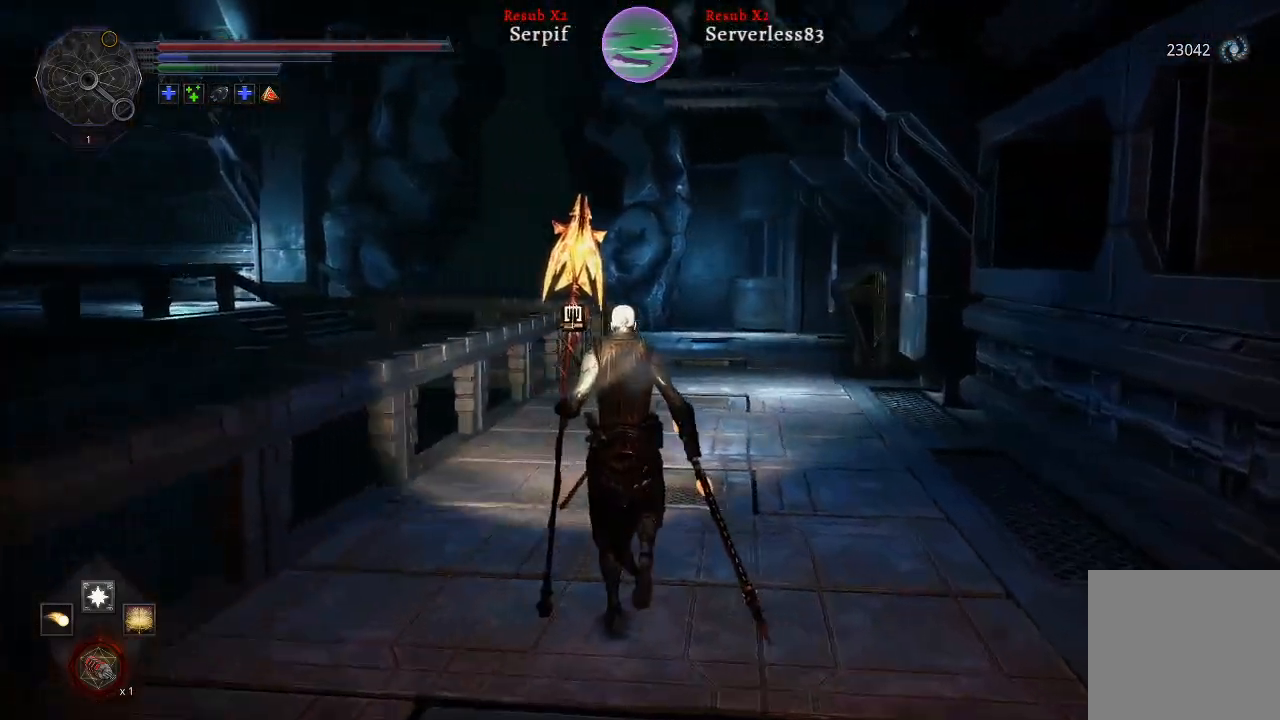
{"buttons": [], "left_stick": "up", "right_stick": "center", "events": [[367, "right_stick", "center"]]}
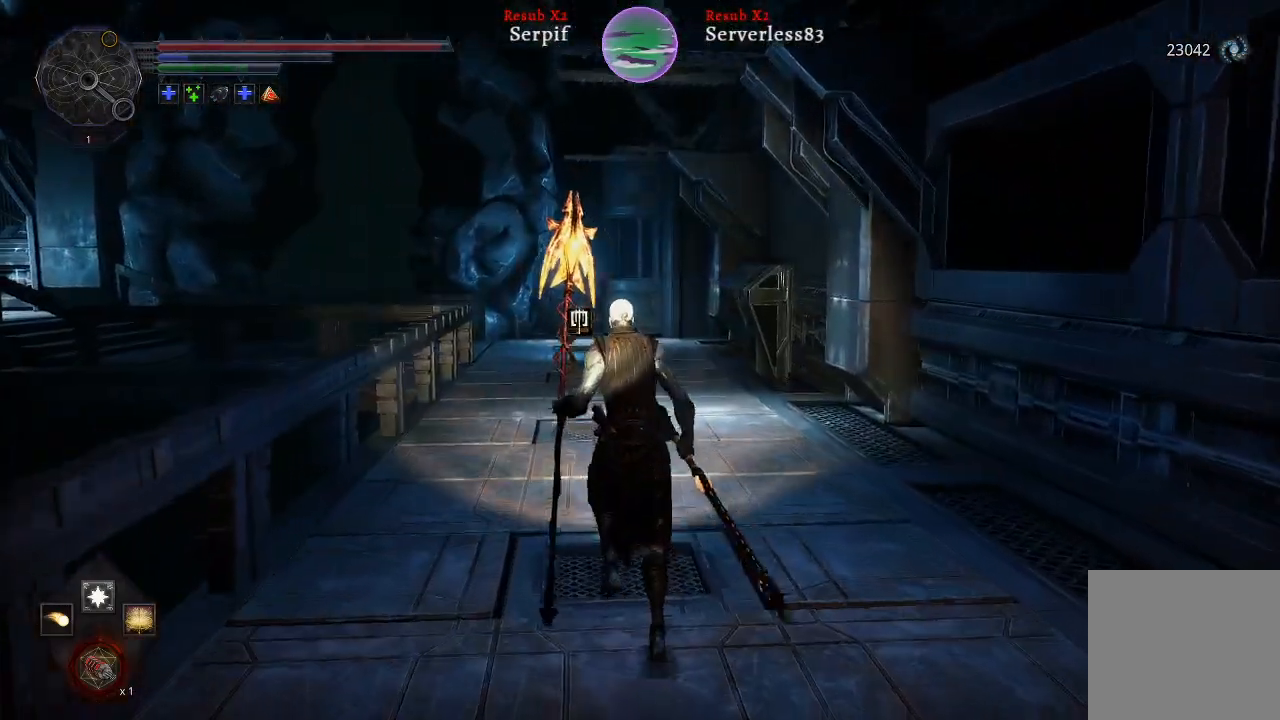
{"buttons": [], "left_stick": "up", "right_stick": "down-right", "events": [[167, "right_stick", "down-right"]]}
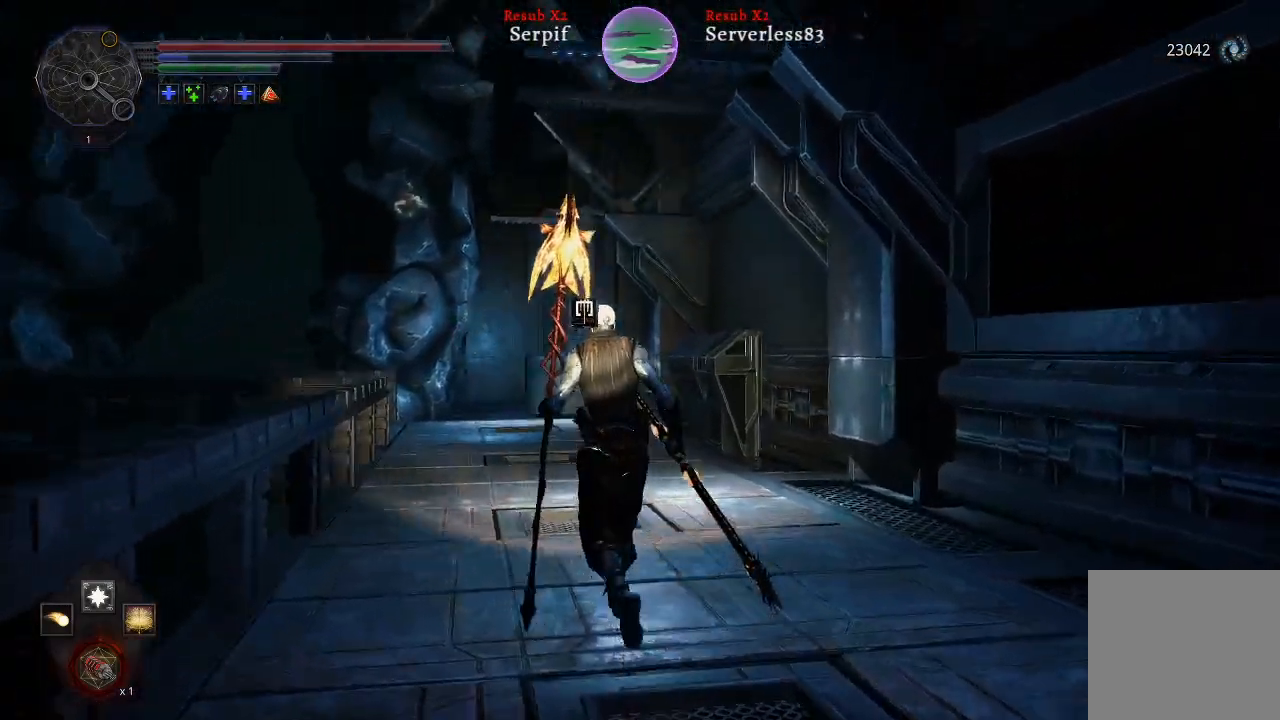
{"buttons": [], "left_stick": "up", "right_stick": "center", "events": [[50, "right_stick", "center"]]}
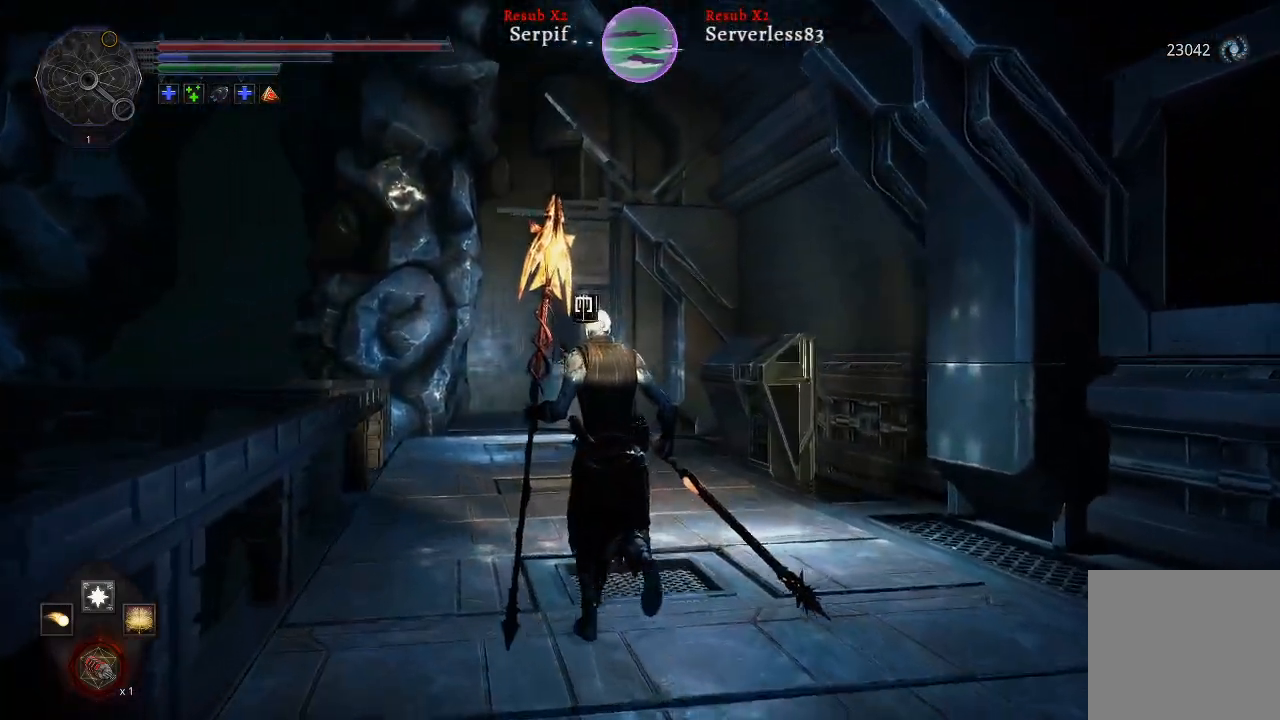
{"buttons": [], "left_stick": "up", "right_stick": "center", "events": []}
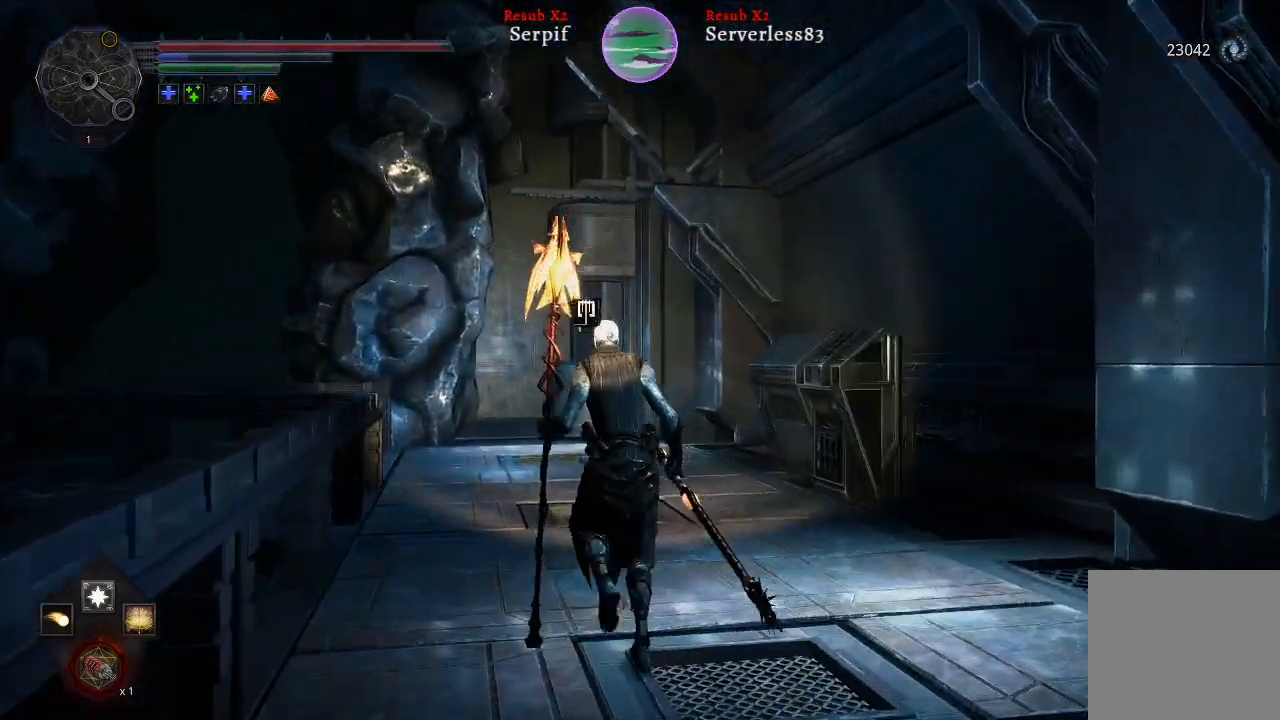
{"buttons": [], "left_stick": "up", "right_stick": "center", "events": []}
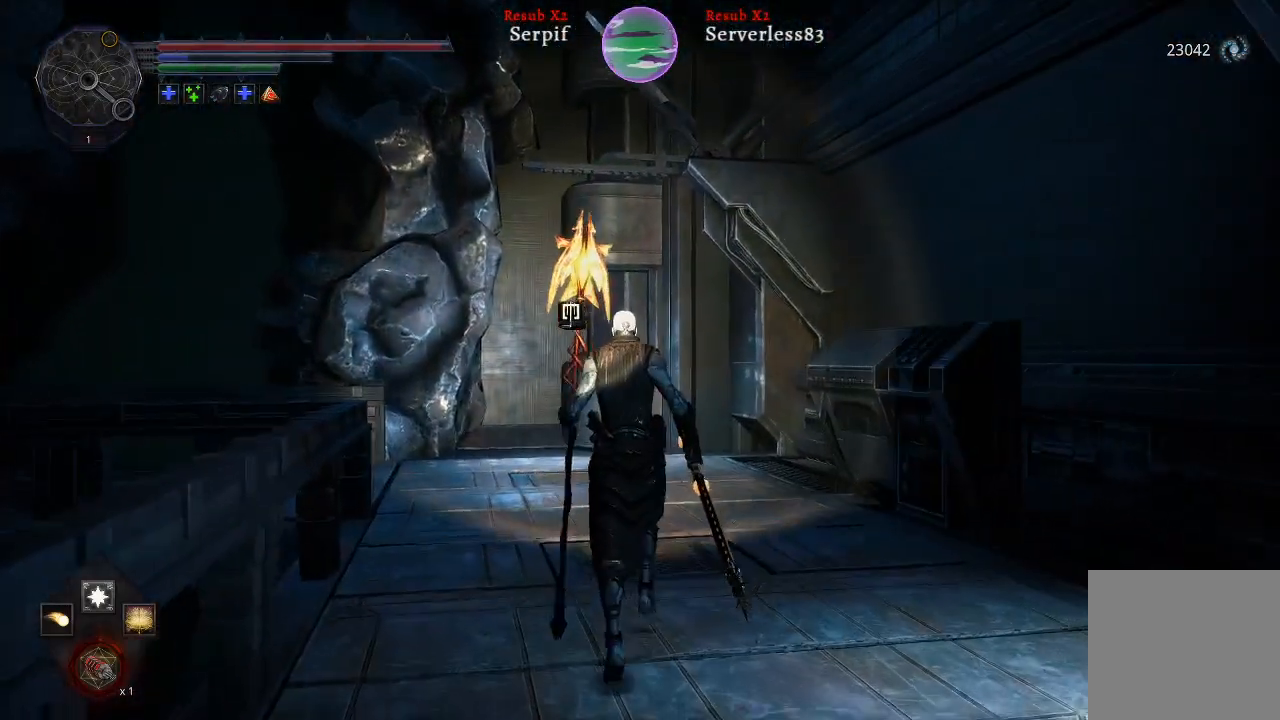
{"buttons": [], "left_stick": "up-right", "right_stick": "left", "events": [[133, "right_stick", "left"], [467, "left_stick", "up-right"]]}